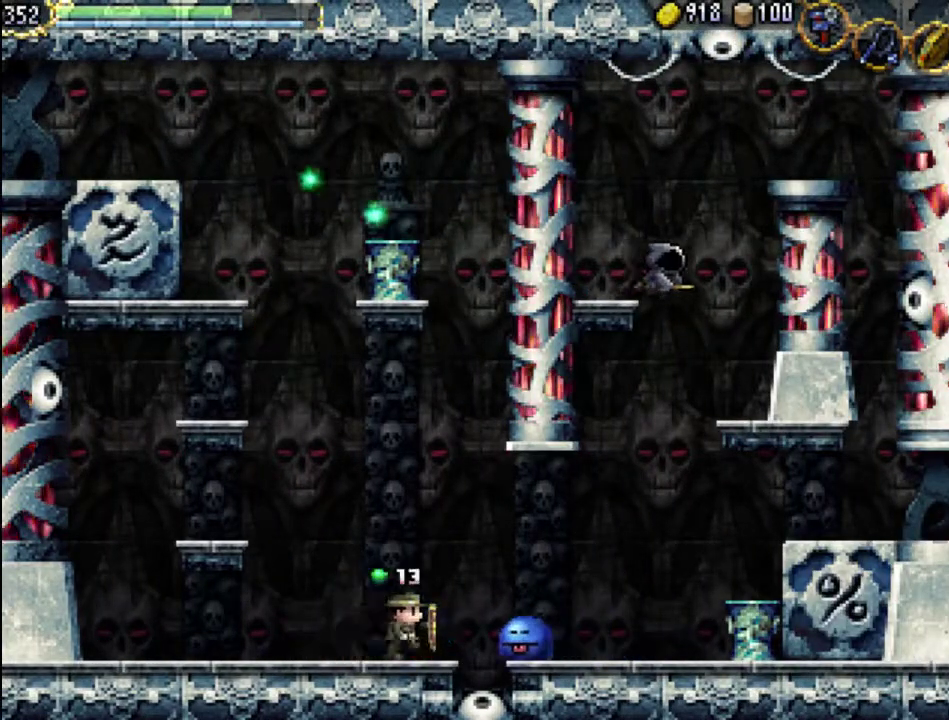
Gameplay with a controller (Xbox layout); each line is a JSON object with the inputs held at the frame after it. "events" lists button and stick changes between this image and that frame as [ms after this image, input, new state], when the widget could be followed in between. Not read: L3 R3 left_stick right_stick.
{"buttons": ["DPAD_LEFT"], "events": [[33, "DPAD_LEFT", "down"]]}
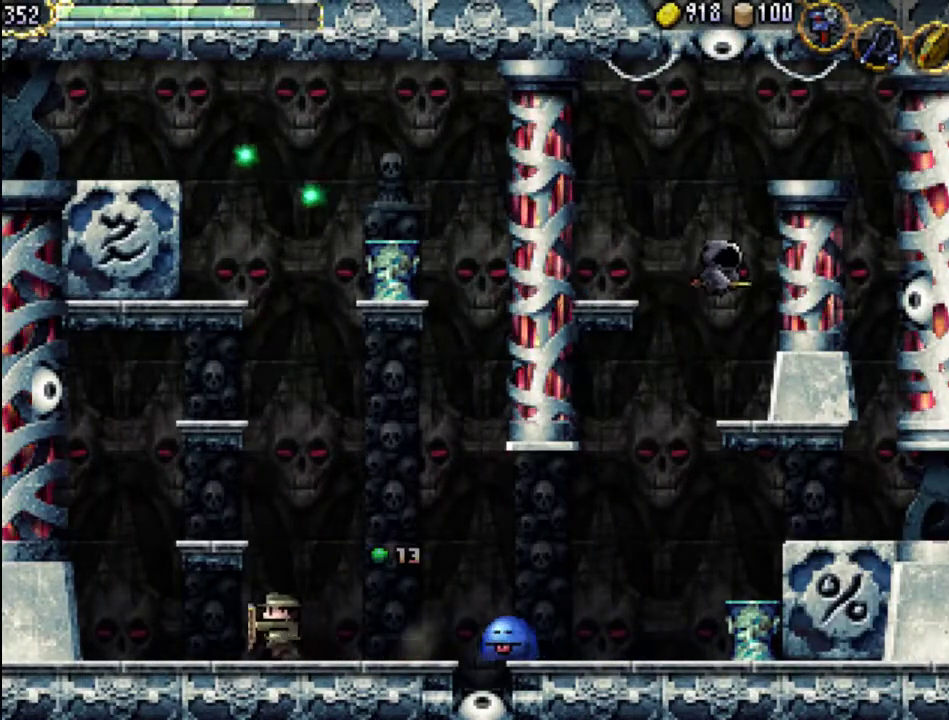
{"buttons": [], "events": [[433, "DPAD_LEFT", "up"]]}
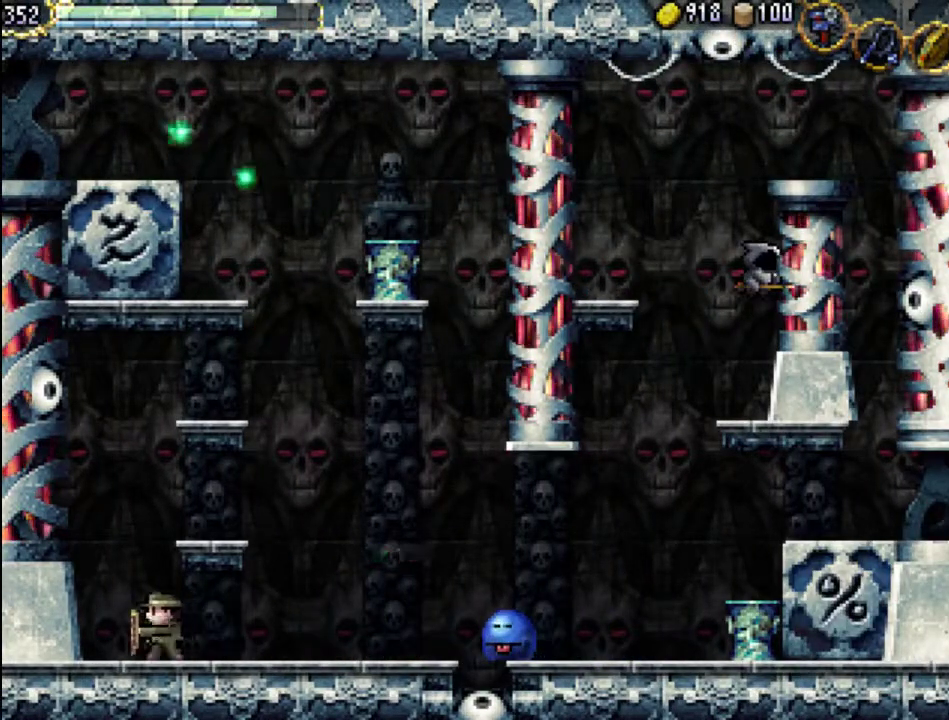
{"buttons": [], "events": [[67, "DPAD_RIGHT", "down"], [167, "DPAD_RIGHT", "up"]]}
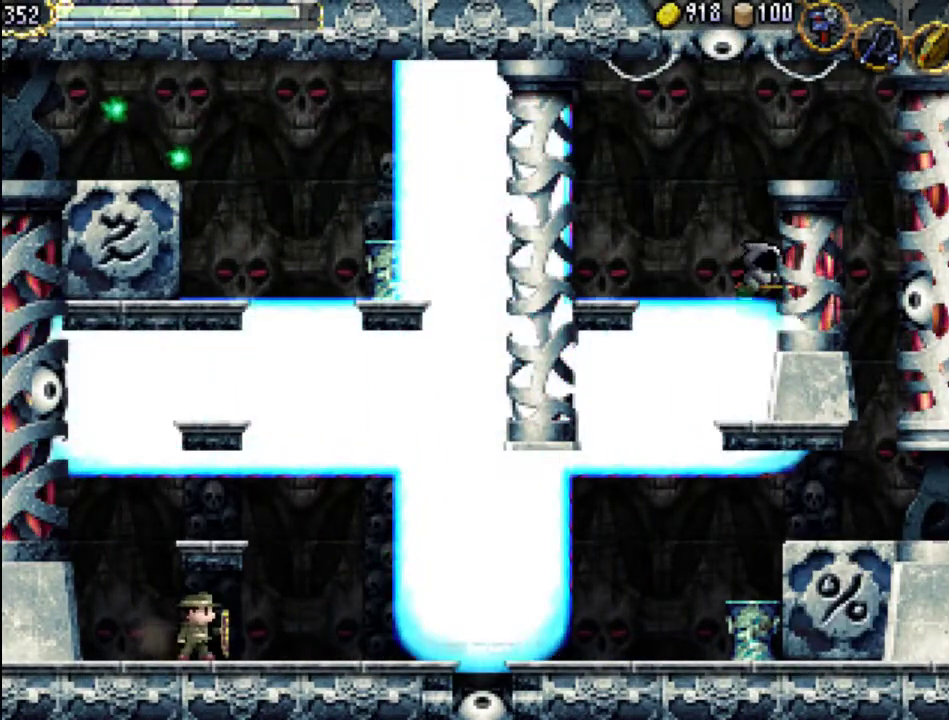
{"buttons": ["DPAD_RIGHT"], "events": [[100, "DPAD_RIGHT", "down"]]}
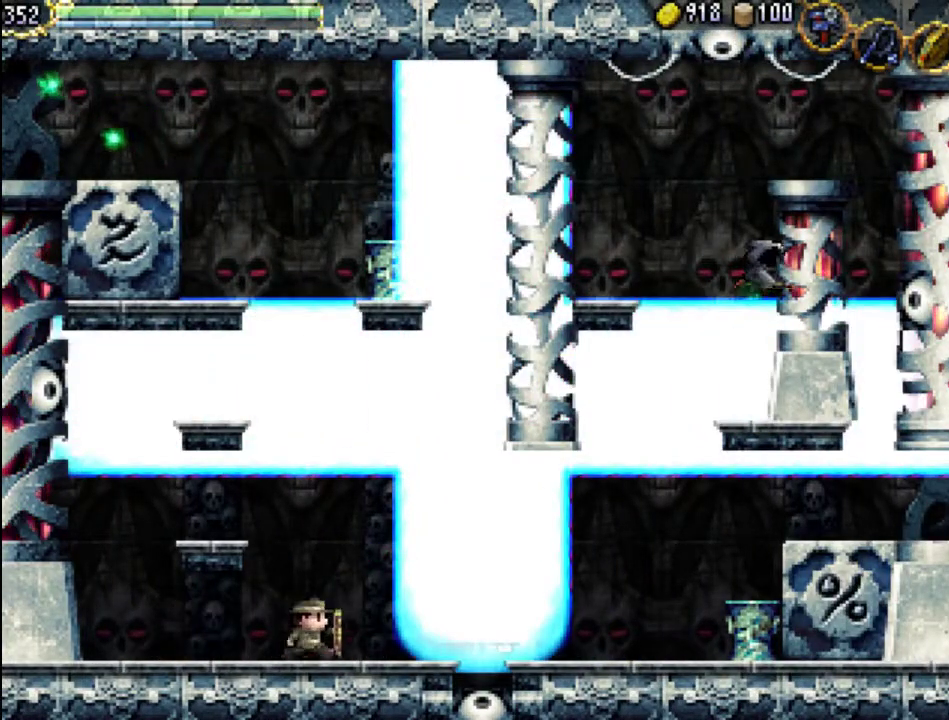
{"buttons": ["DPAD_RIGHT"], "events": [[100, "DPAD_RIGHT", "up"], [267, "X", "down"], [367, "X", "up"], [500, "DPAD_RIGHT", "down"]]}
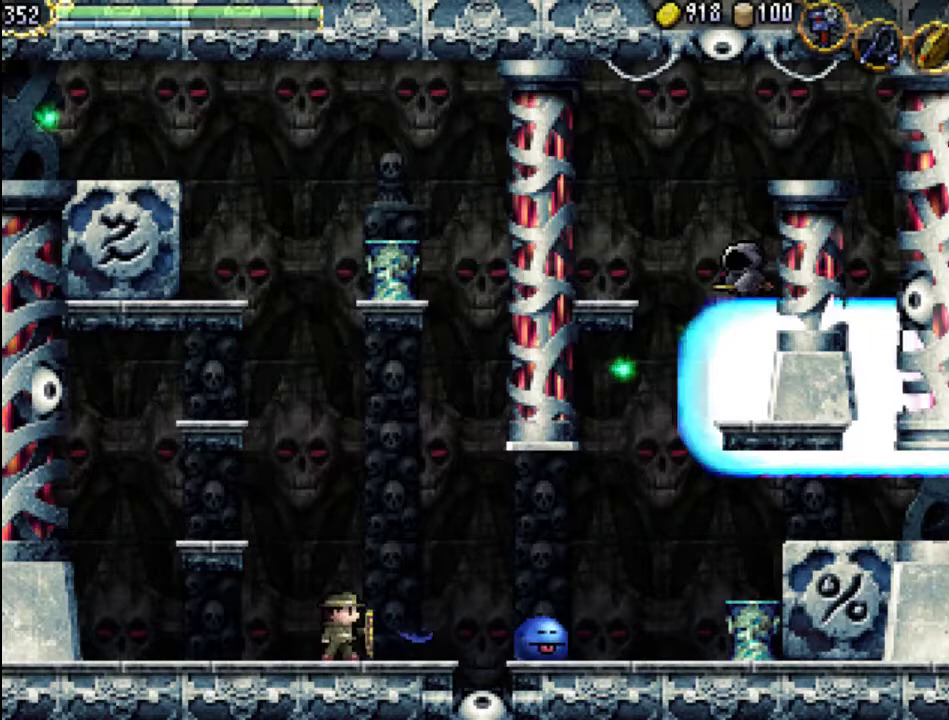
{"buttons": ["DPAD_RIGHT"], "events": [[200, "A", "down"], [267, "A", "up"], [433, "X", "down"], [500, "X", "up"]]}
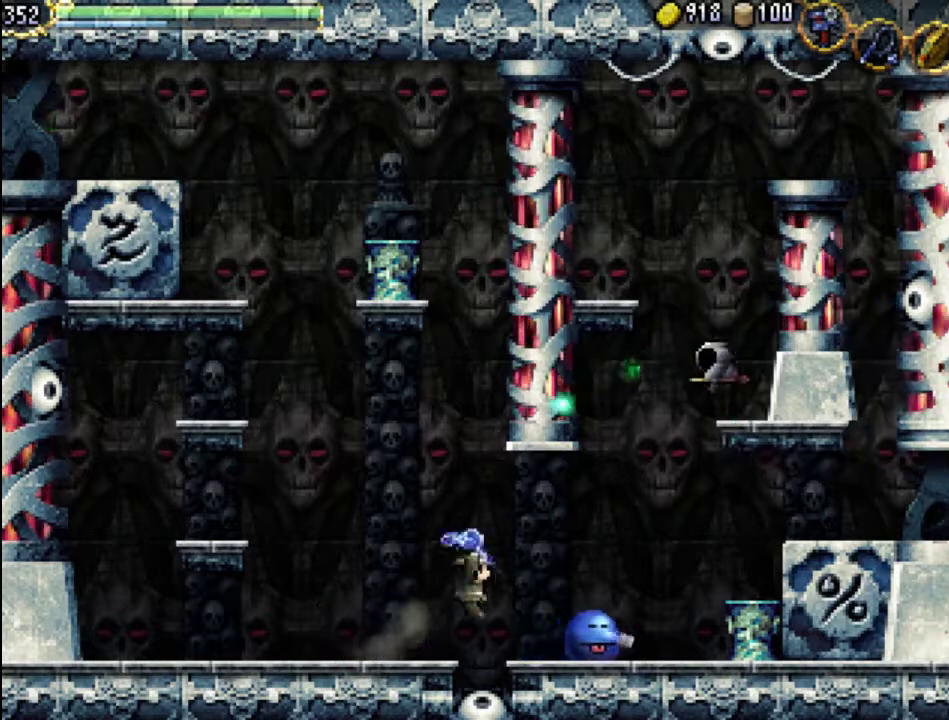
{"buttons": ["DPAD_RIGHT"], "events": [[133, "X", "down"], [200, "X", "up"], [267, "X", "down"], [333, "X", "up"], [433, "X", "down"], [467, "X", "up"]]}
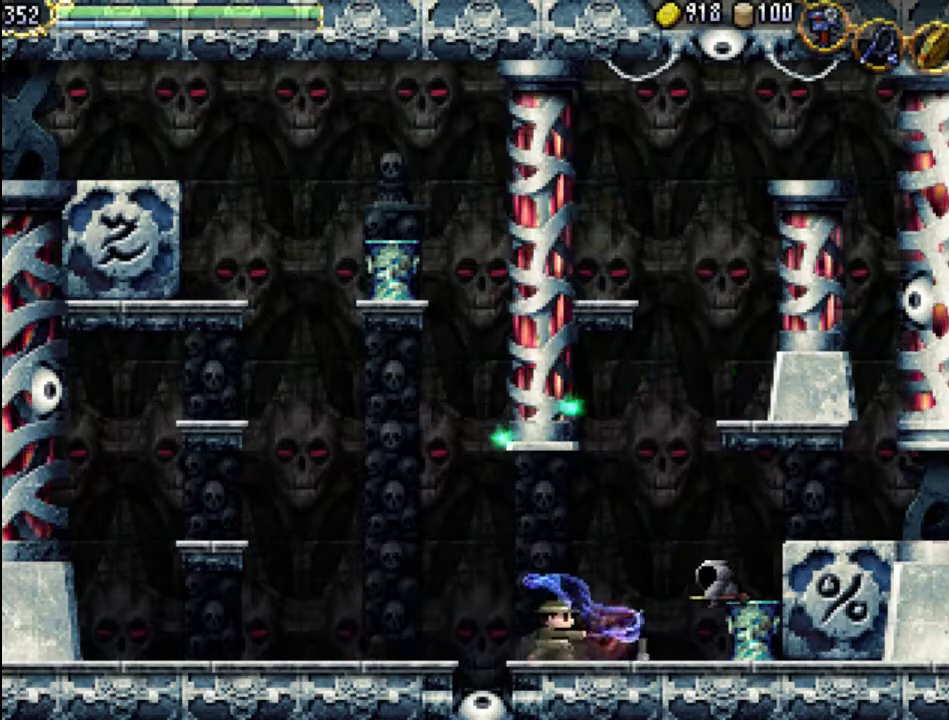
{"buttons": ["X", "DPAD_RIGHT"], "events": [[133, "A", "down"], [200, "A", "up"], [300, "X", "down"], [433, "X", "up"], [500, "X", "down"]]}
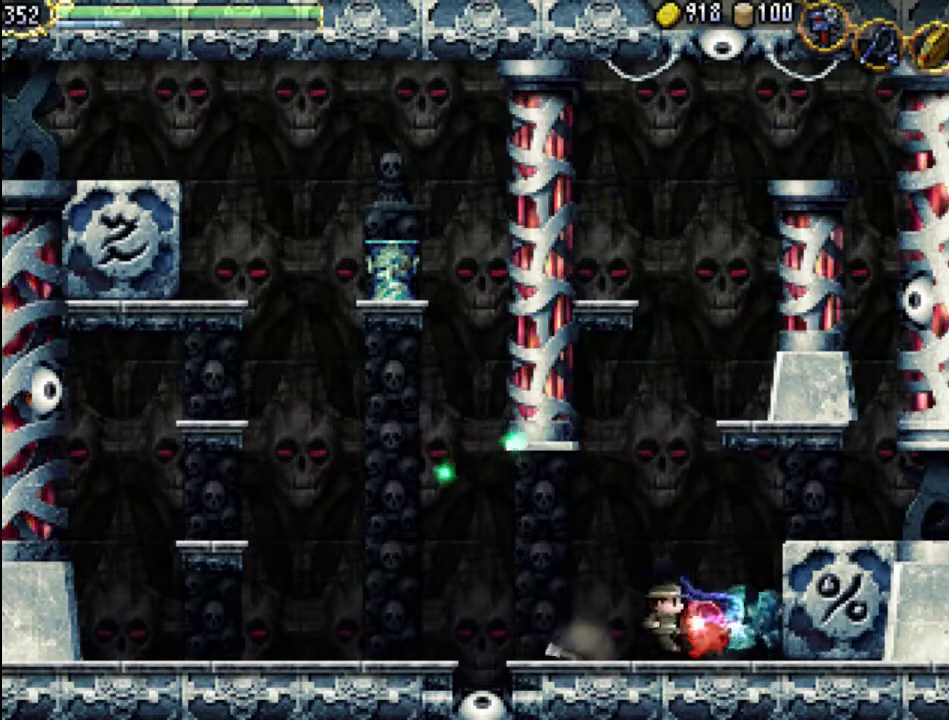
{"buttons": ["A", "DPAD_RIGHT"], "events": [[33, "DPAD_RIGHT", "up"], [100, "X", "up"], [167, "X", "down"], [267, "X", "up"], [300, "DPAD_RIGHT", "down"], [333, "A", "down"]]}
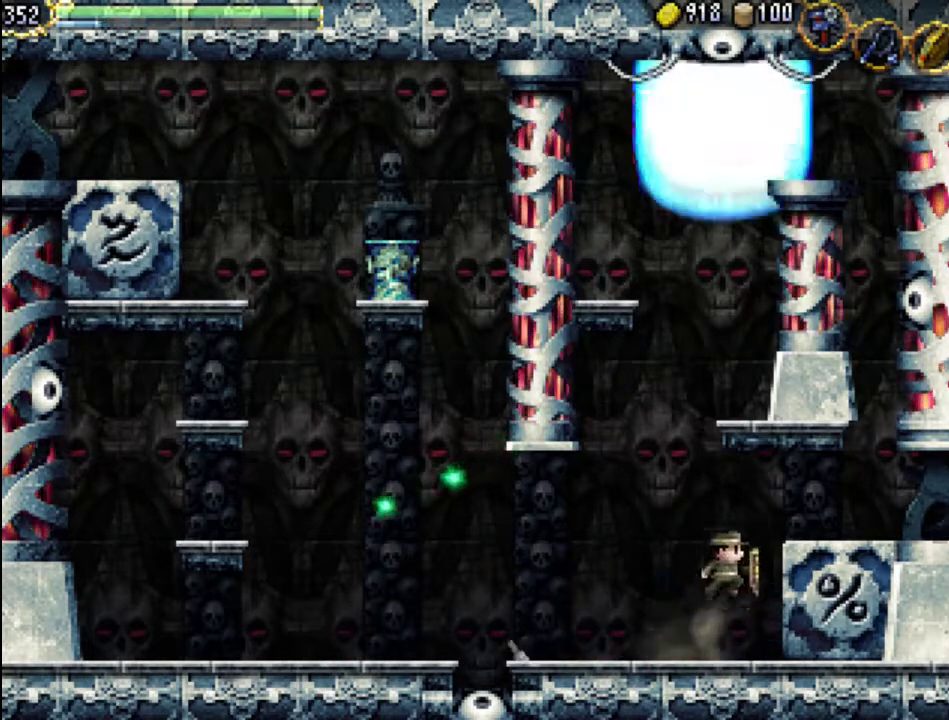
{"buttons": ["DPAD_RIGHT"], "events": [[267, "A", "up"]]}
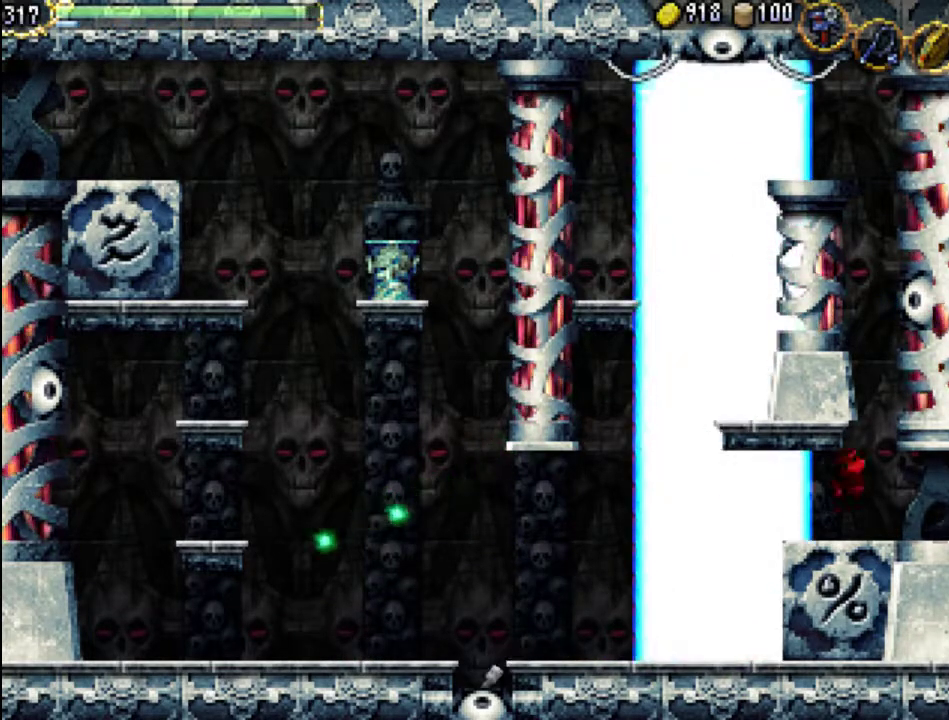
{"buttons": [], "events": [[100, "DPAD_RIGHT", "up"]]}
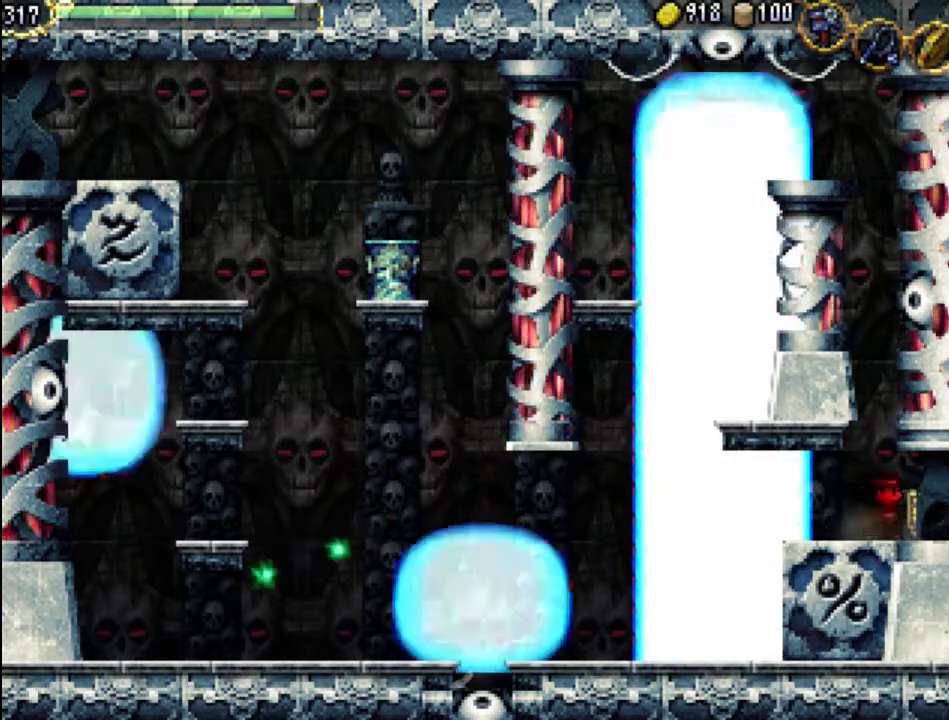
{"buttons": ["START"], "events": [[500, "START", "down"]]}
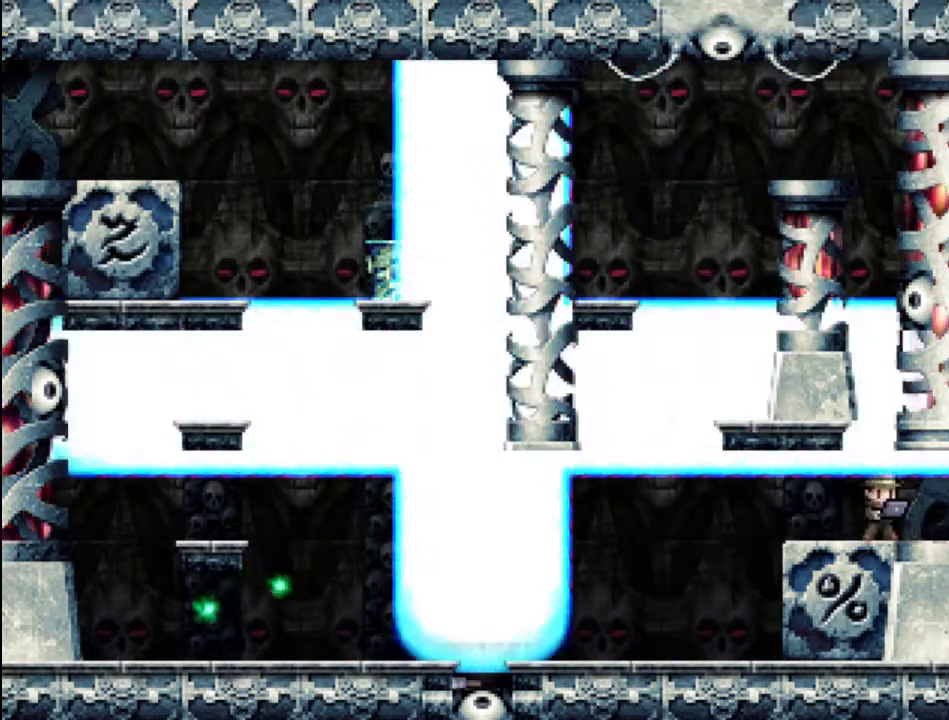
{"buttons": [], "events": [[167, "START", "up"]]}
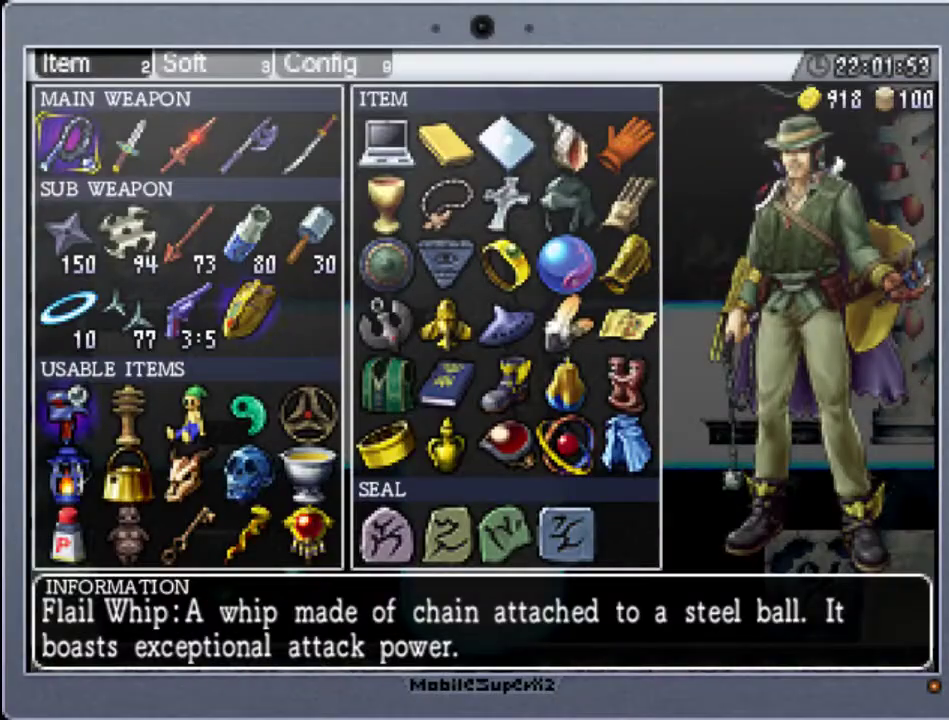
{"buttons": [], "events": [[33, "DPAD_DOWN", "down"], [167, "DPAD_DOWN", "up"], [367, "A", "down"], [500, "A", "up"]]}
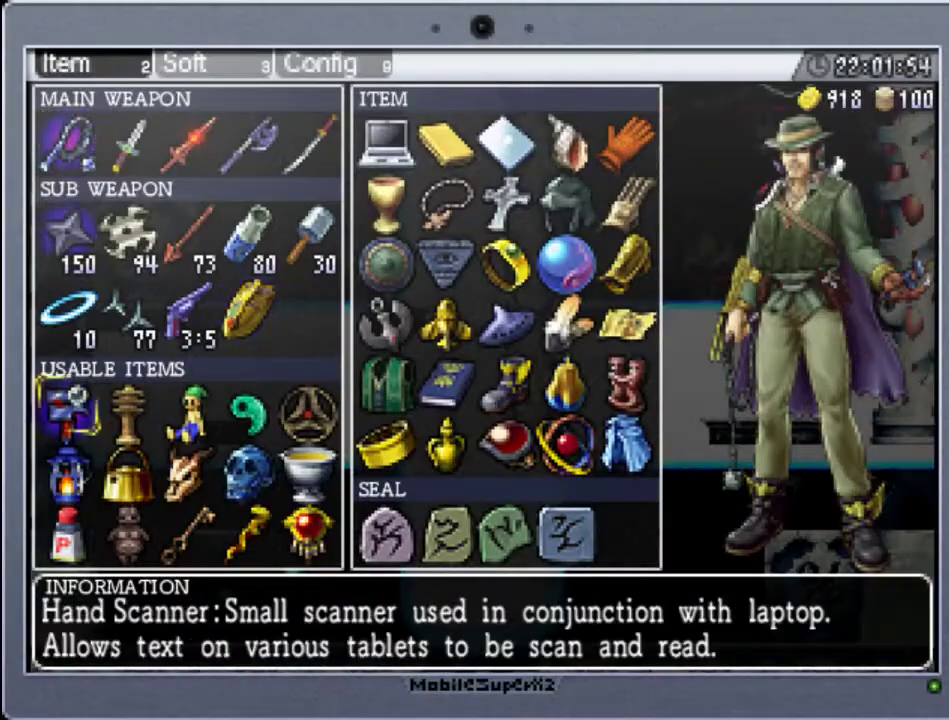
{"buttons": ["DPAD_RIGHT"], "events": [[133, "START", "down"], [300, "START", "up"], [367, "DPAD_RIGHT", "down"]]}
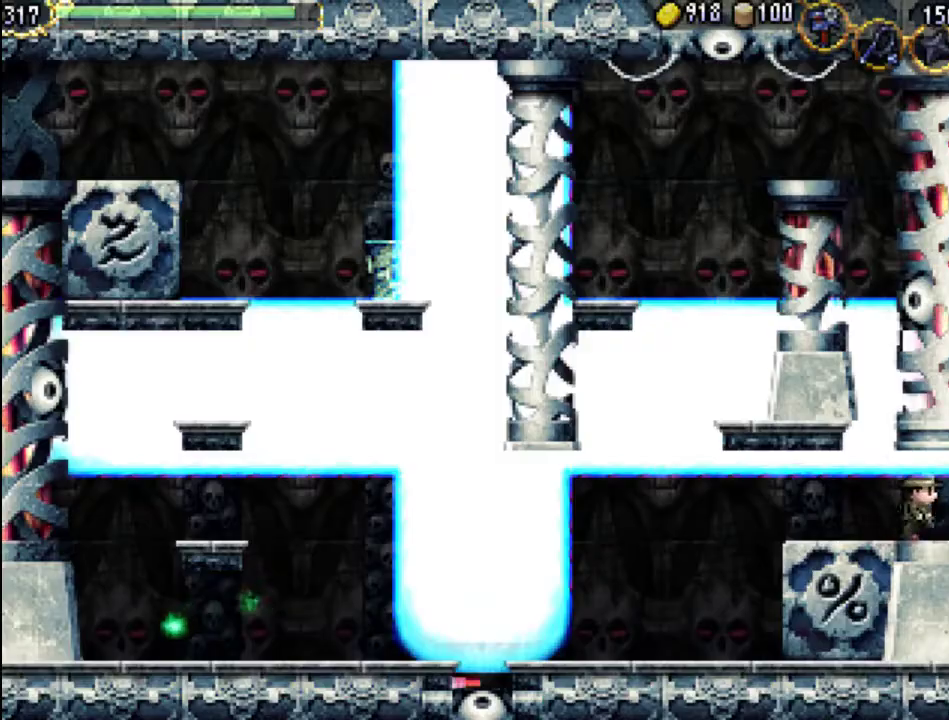
{"buttons": ["B"], "events": [[333, "DPAD_RIGHT", "up"], [500, "B", "down"]]}
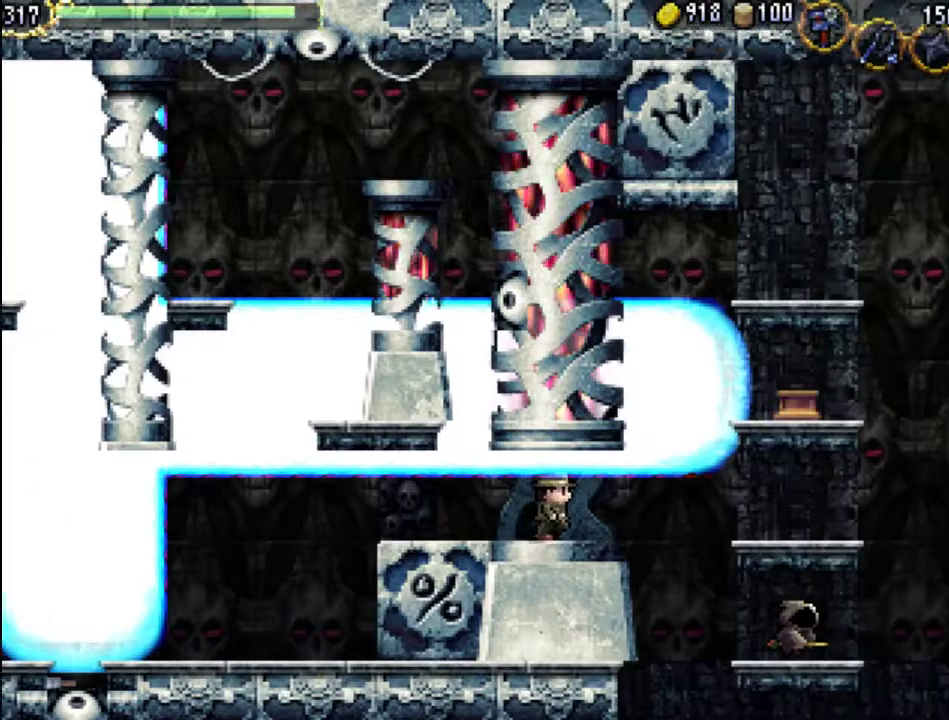
{"buttons": ["B"], "events": [[67, "B", "up"], [167, "B", "down"], [233, "B", "up"], [333, "B", "down"], [400, "B", "up"], [500, "B", "down"]]}
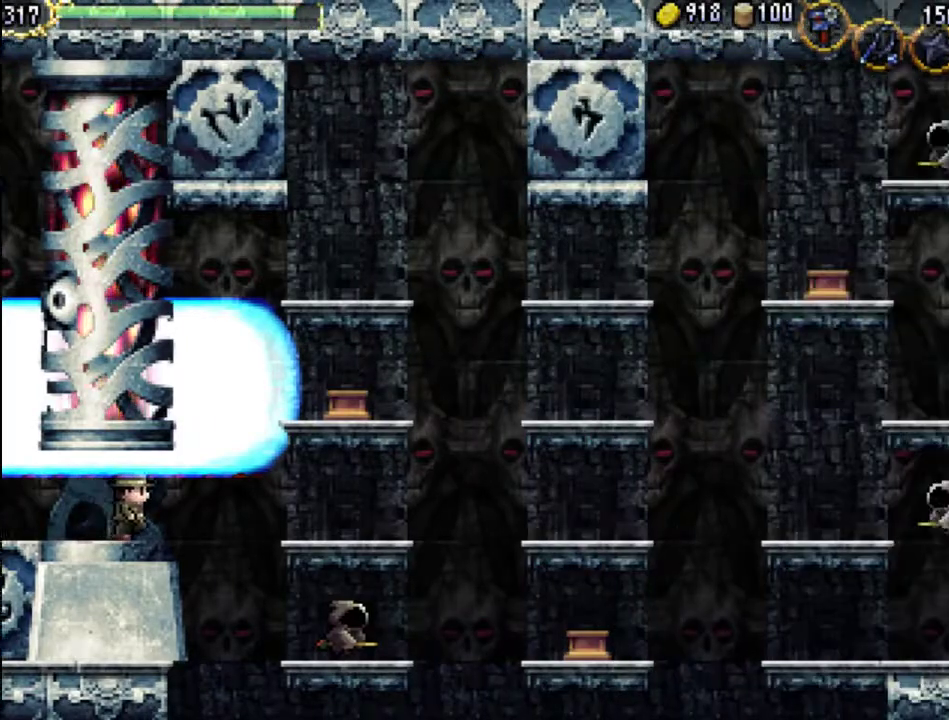
{"buttons": [], "events": [[67, "B", "up"], [133, "B", "down"], [233, "B", "up"], [300, "B", "down"], [367, "B", "up"], [433, "B", "down"], [500, "B", "up"]]}
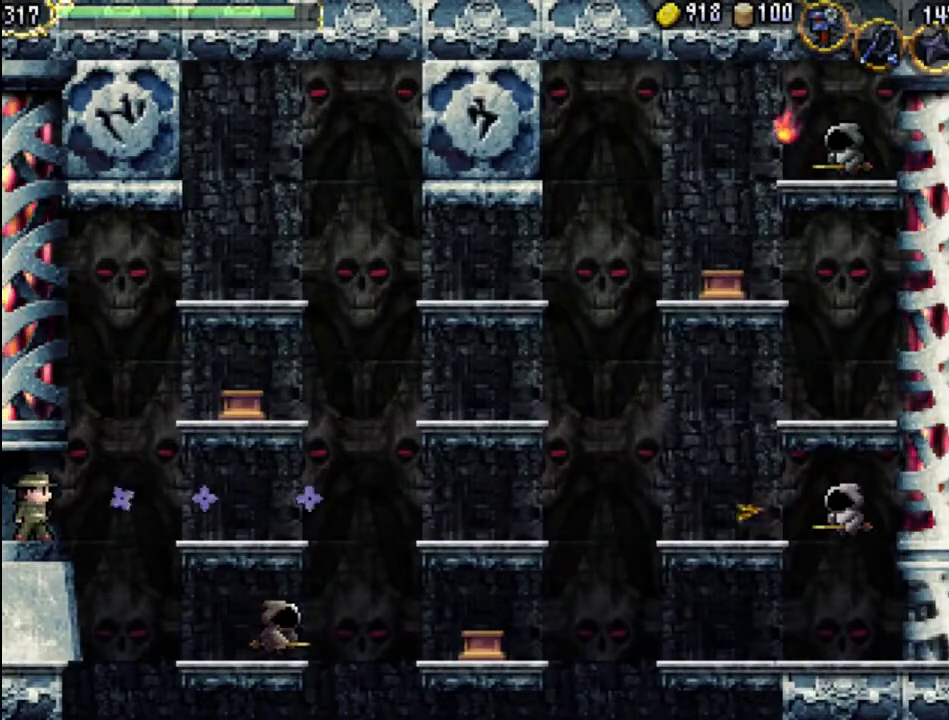
{"buttons": ["START"], "events": [[433, "START", "down"]]}
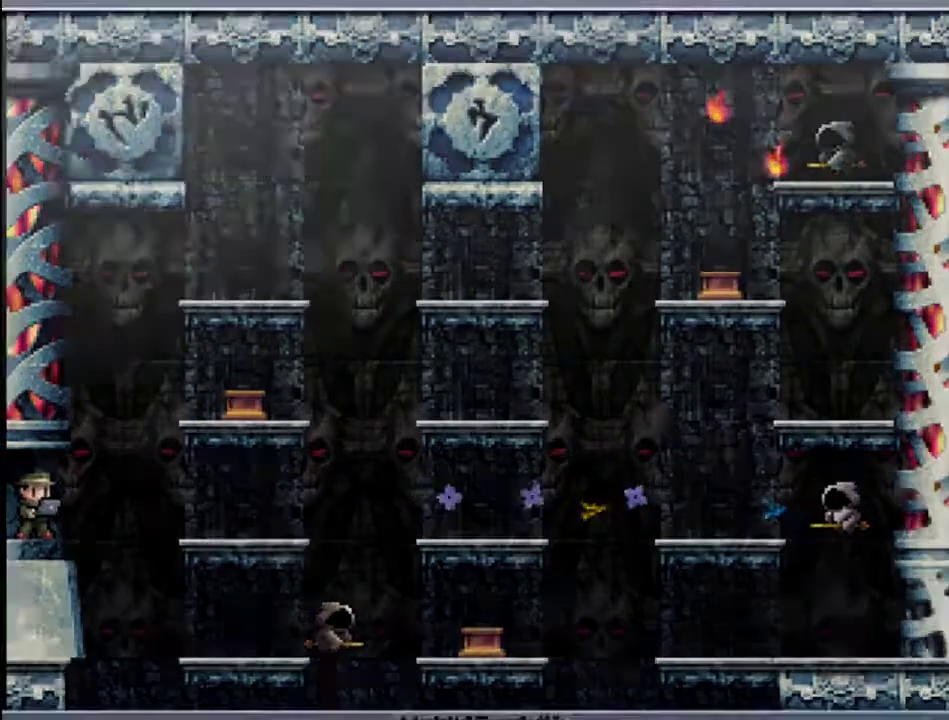
{"buttons": ["DPAD_DOWN"], "events": [[133, "START", "up"], [300, "DPAD_DOWN", "down"], [433, "DPAD_DOWN", "up"], [500, "DPAD_DOWN", "down"]]}
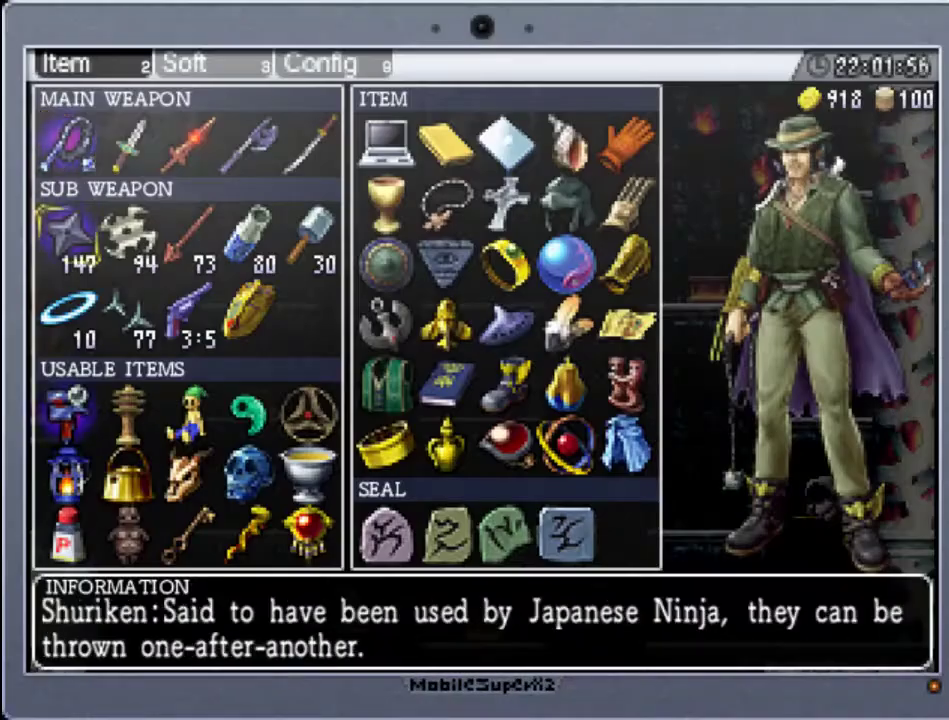
{"buttons": [], "events": [[133, "DPAD_DOWN", "up"], [200, "DPAD_RIGHT", "down"], [300, "DPAD_RIGHT", "up"], [400, "DPAD_RIGHT", "down"], [467, "DPAD_RIGHT", "up"]]}
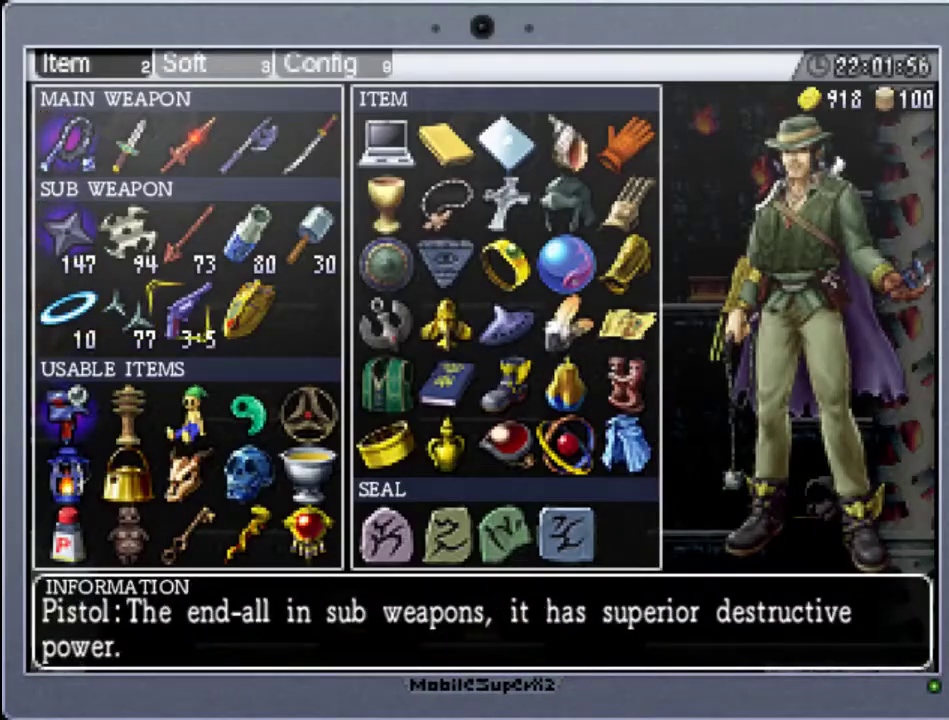
{"buttons": ["START"], "events": [[33, "DPAD_RIGHT", "down"], [133, "DPAD_RIGHT", "up"], [233, "A", "down"], [367, "A", "up"], [500, "START", "down"]]}
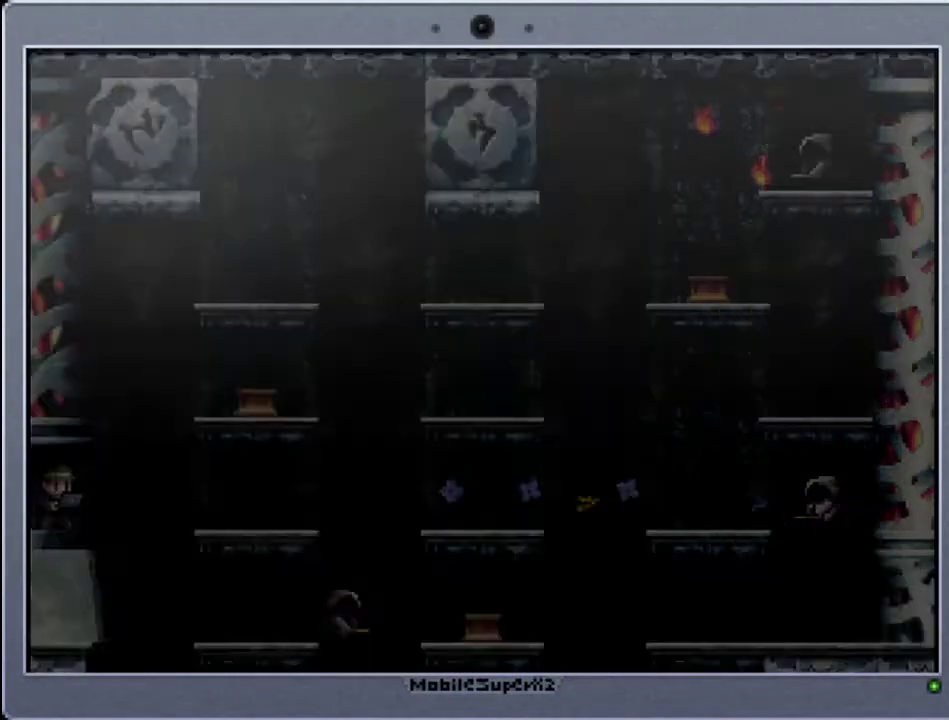
{"buttons": [], "events": [[133, "START", "up"], [367, "B", "down"], [467, "B", "up"]]}
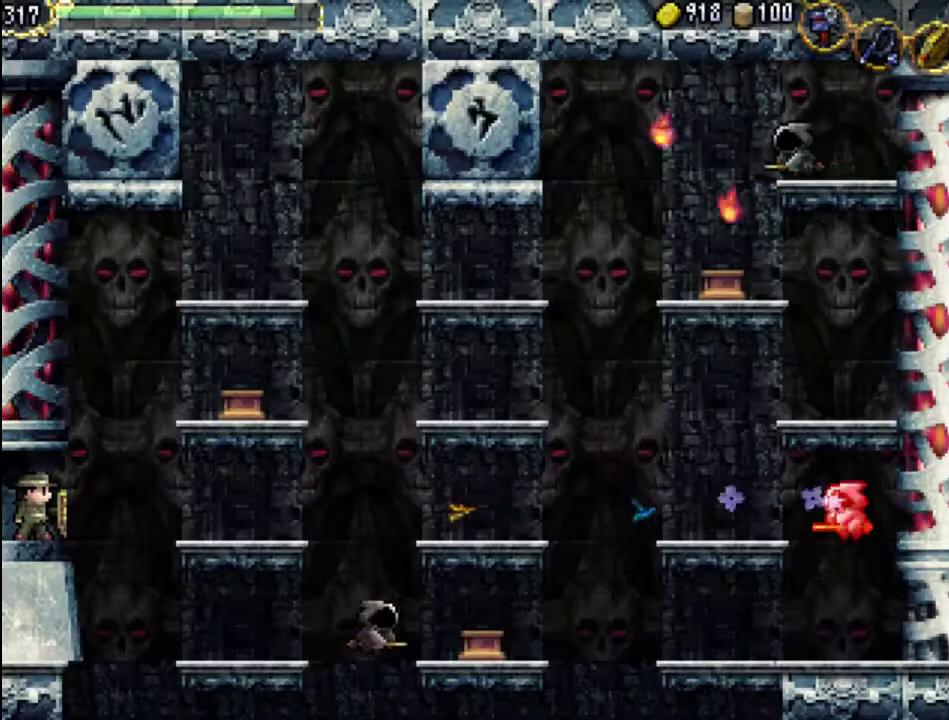
{"buttons": [], "events": []}
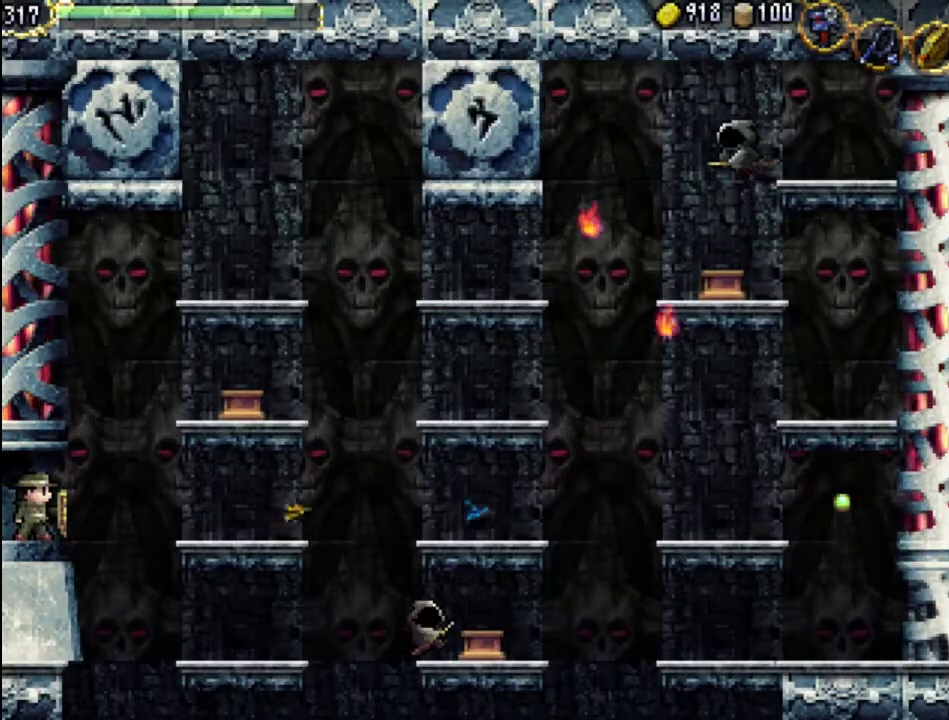
{"buttons": [], "events": []}
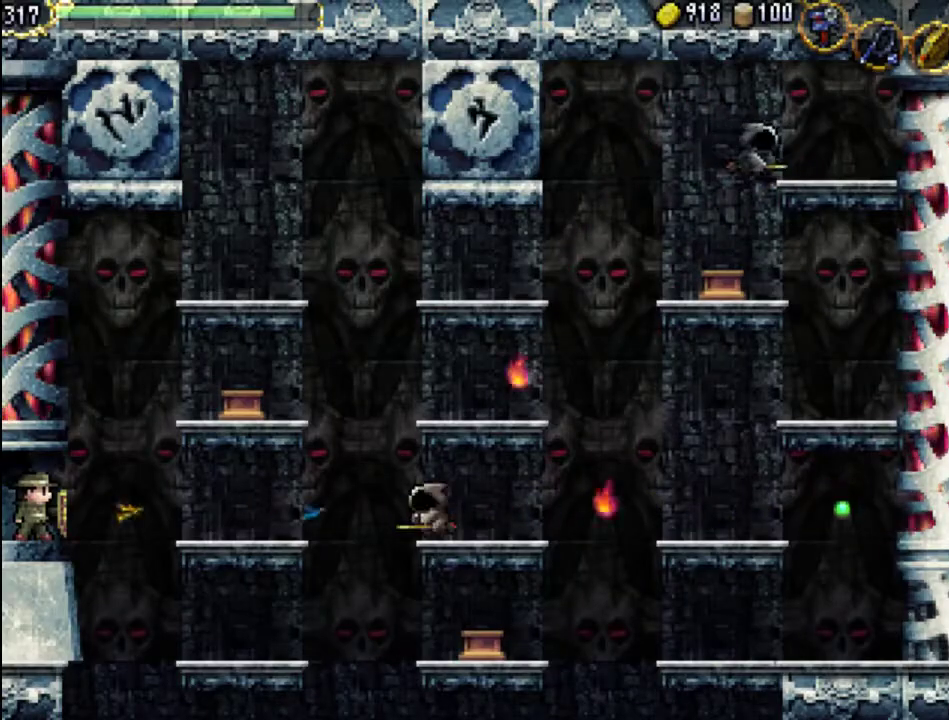
{"buttons": [], "events": [[233, "START", "down"], [400, "START", "up"]]}
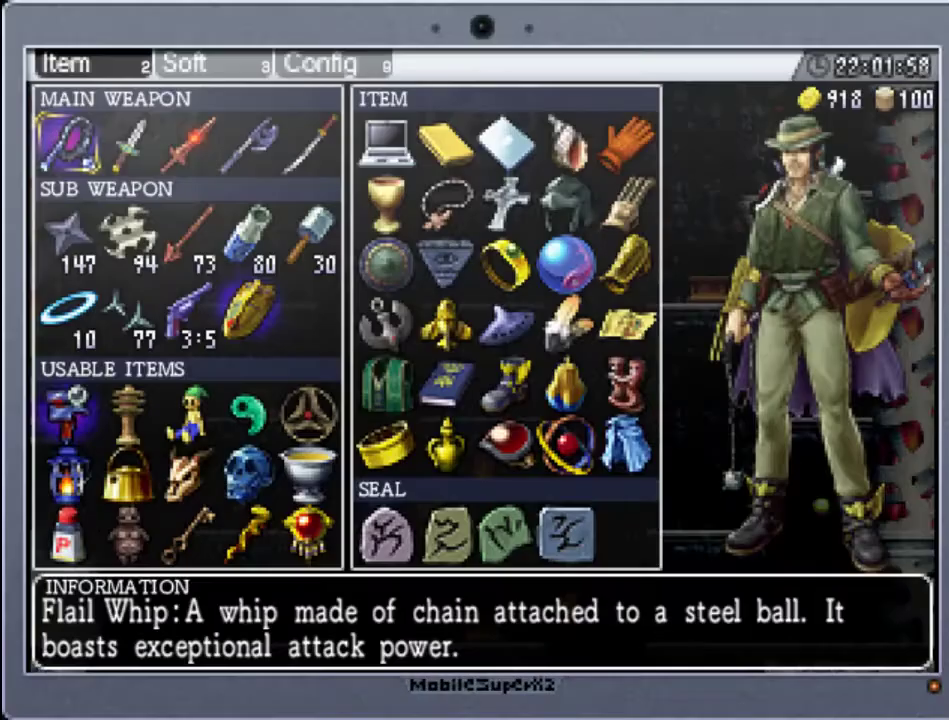
{"buttons": [], "events": [[233, "START", "down"], [367, "START", "up"]]}
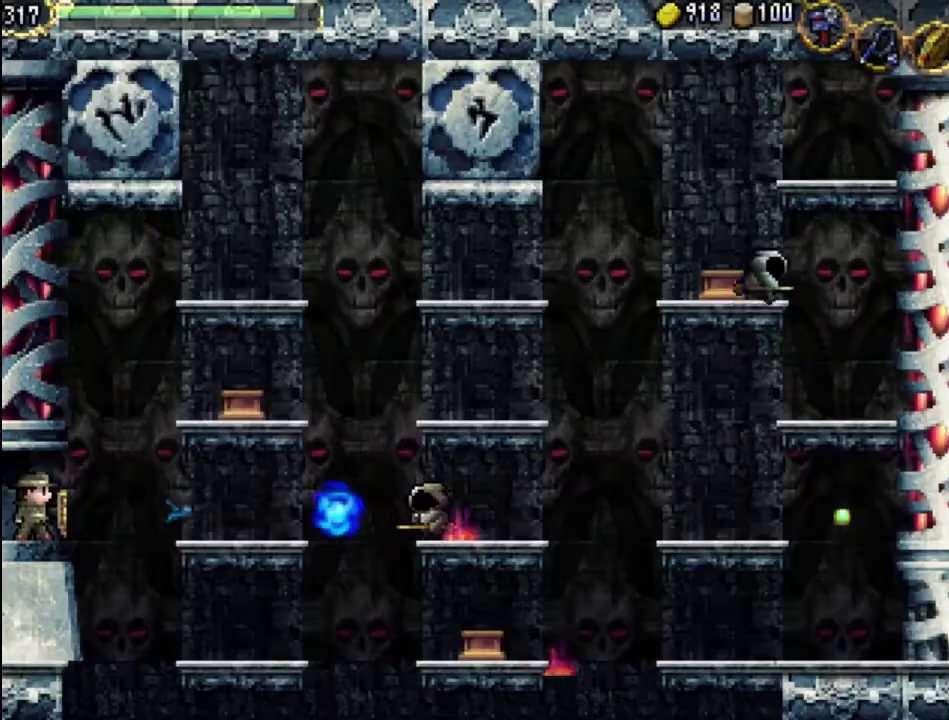
{"buttons": [], "events": []}
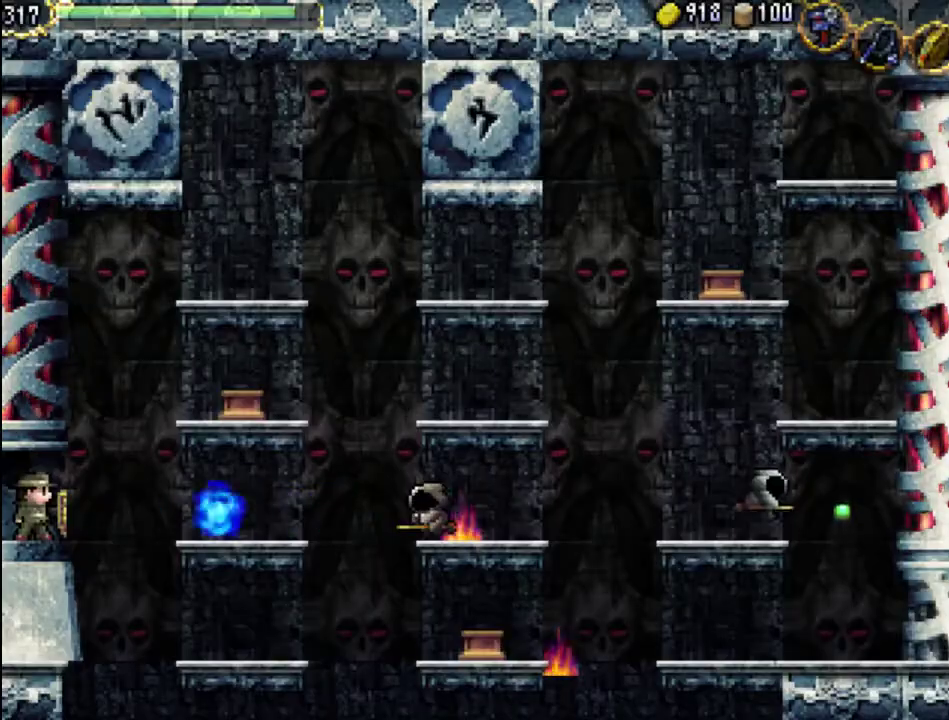
{"buttons": [], "events": []}
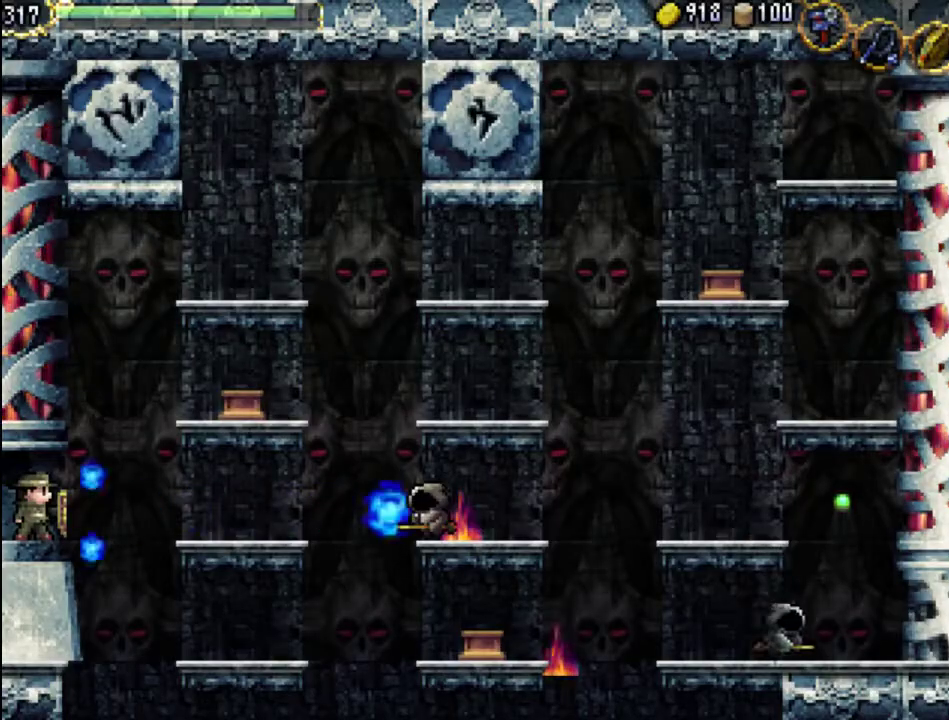
{"buttons": [], "events": []}